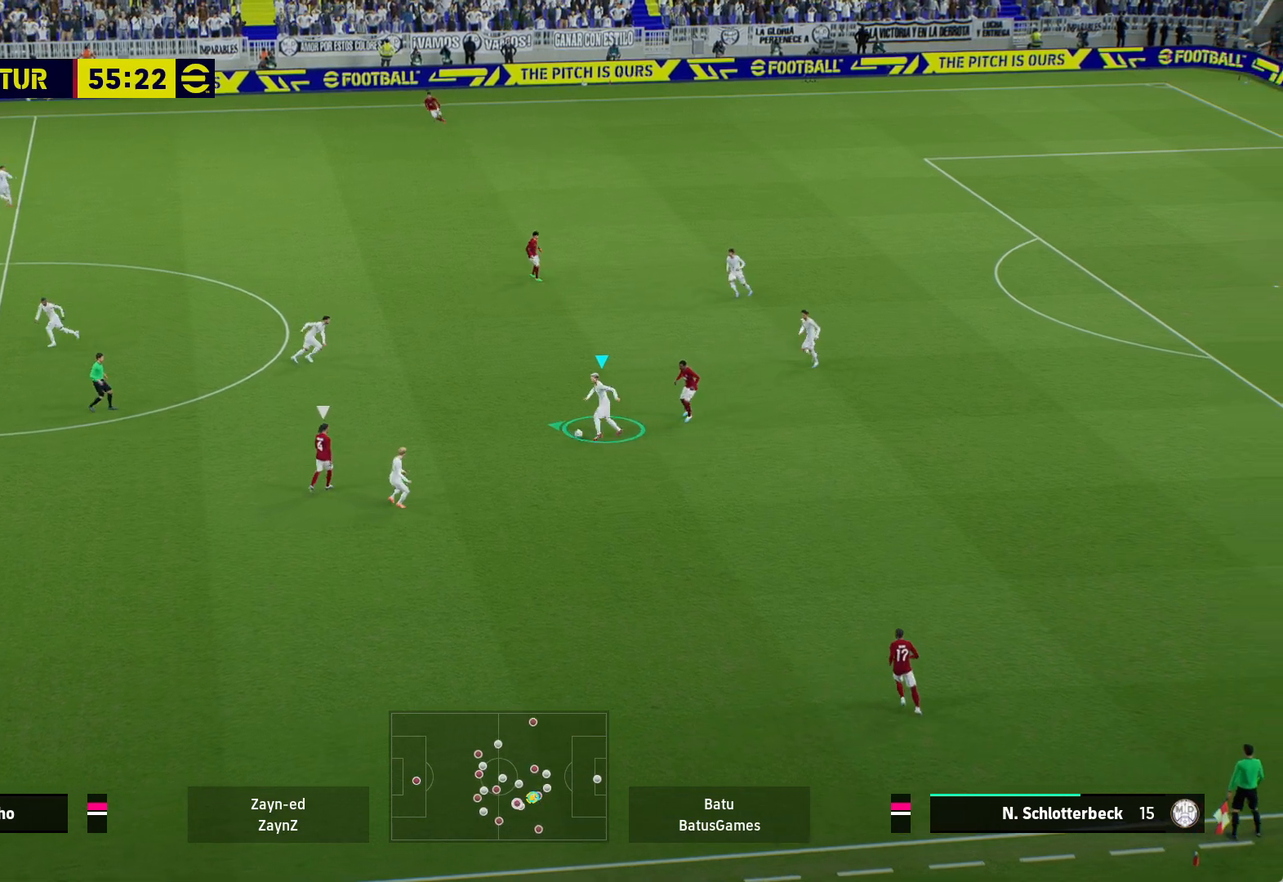
Gameplay with a controller (Xbox layout); each line is a JSON object with the inputs held at the frame after it. "events" lists button and stick changes between this image and that frame as [ms after this image, input, new state], when the widget could be followed in between.
{"buttons": [], "left_stick": "up-left", "right_stick": "center", "events": [[83, "R1", "up"], [233, "A", "down"], [233, "left_stick", "up-left"], [383, "A", "up"]]}
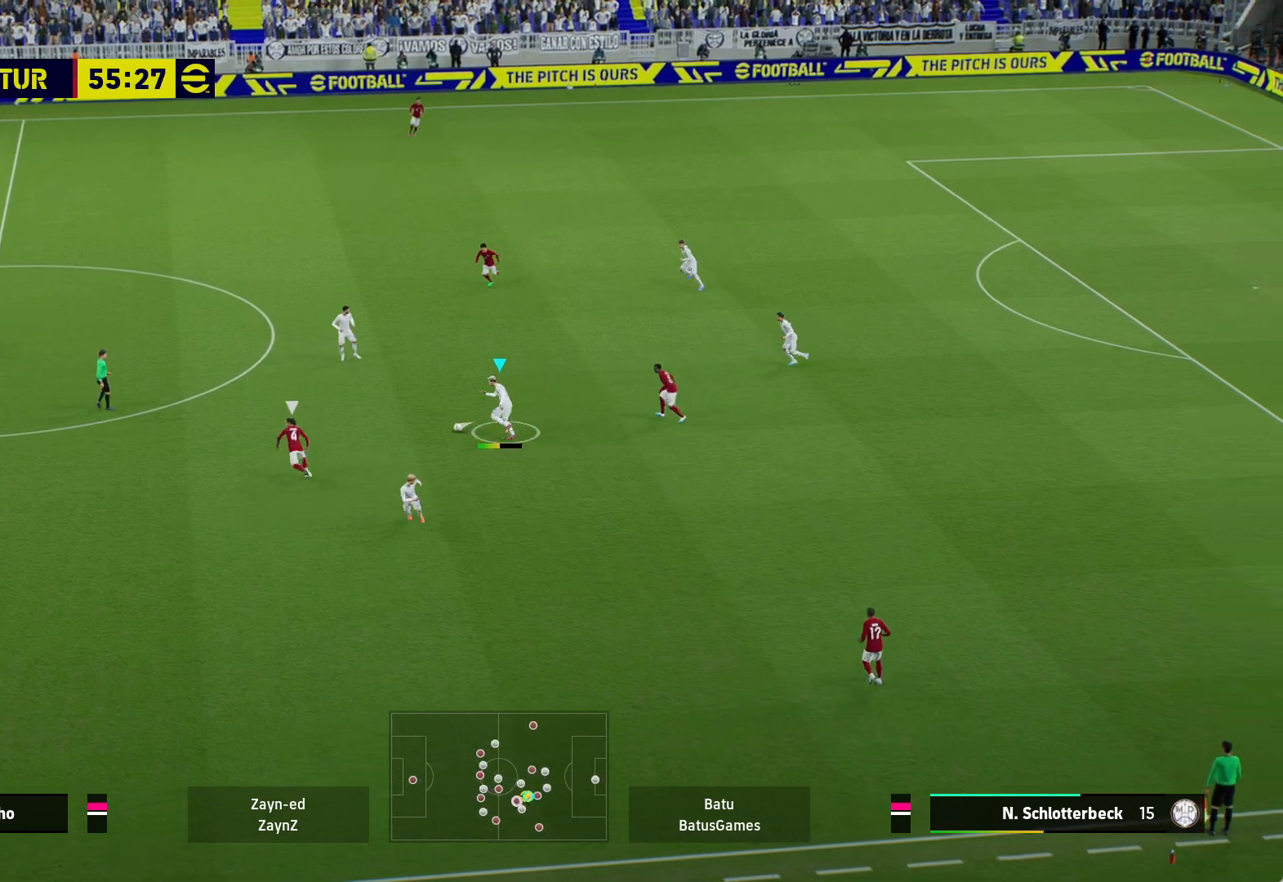
{"buttons": [], "left_stick": "up-left", "right_stick": "center", "events": []}
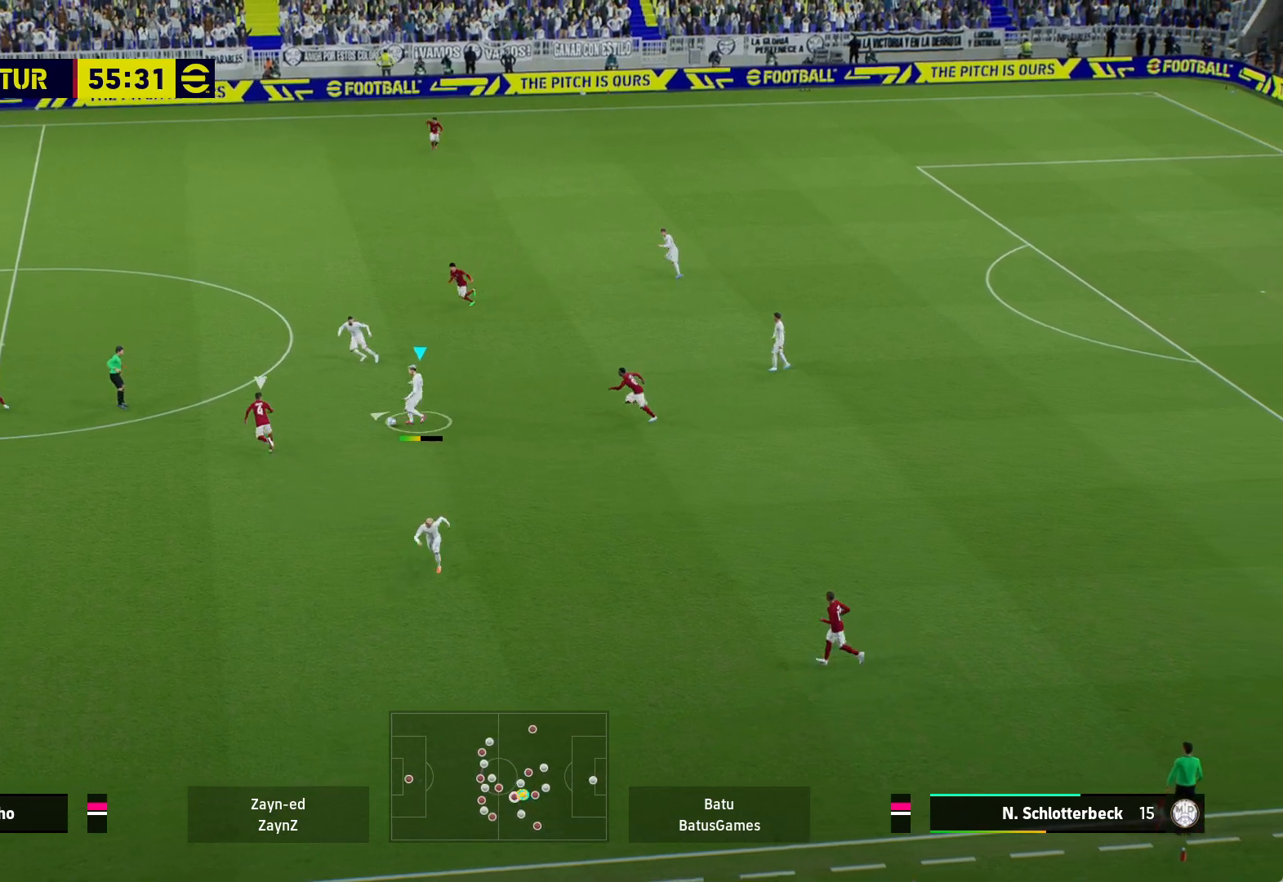
{"buttons": [], "left_stick": "up-left", "right_stick": "center", "events": []}
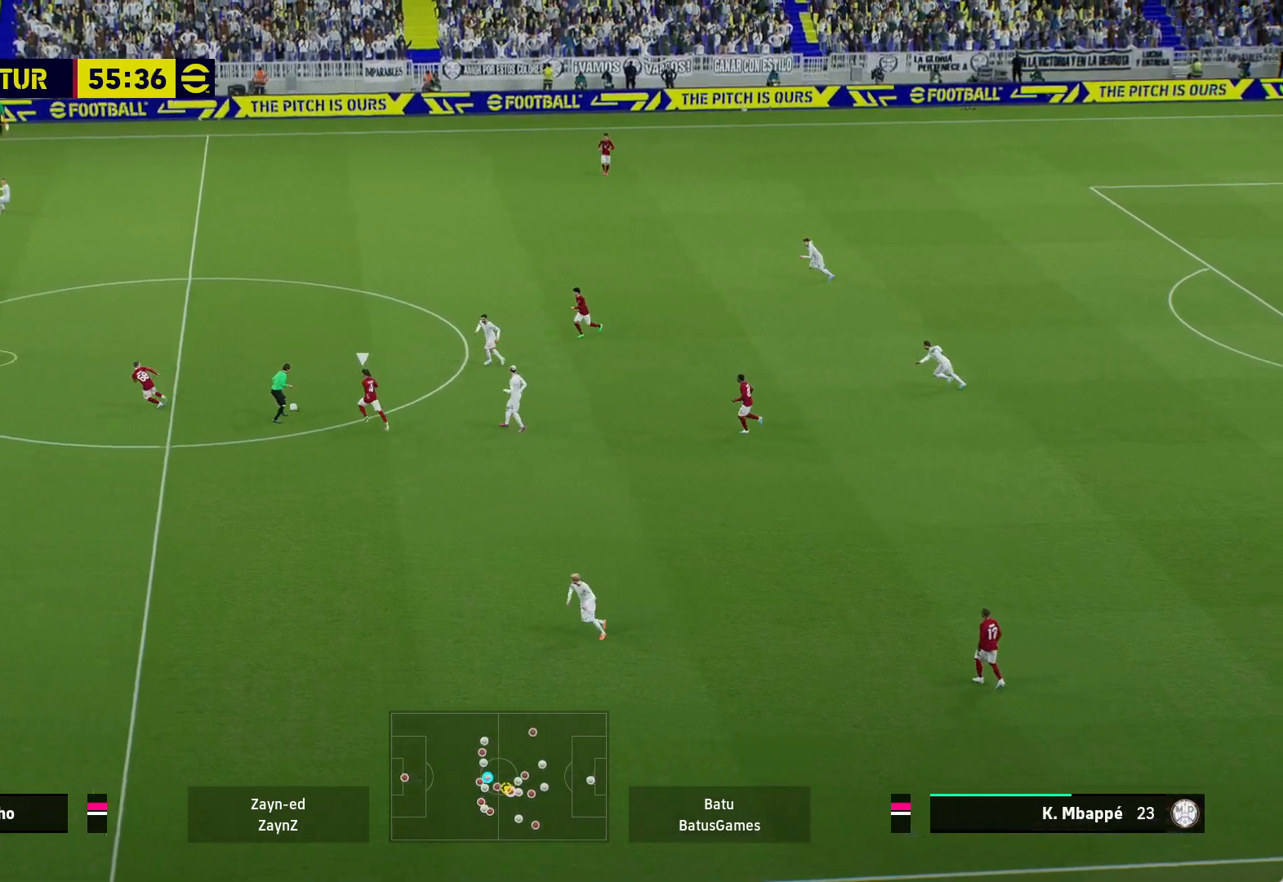
{"buttons": [], "left_stick": "left", "right_stick": "center", "events": [[383, "A", "down"], [383, "left_stick", "left"], [483, "A", "up"]]}
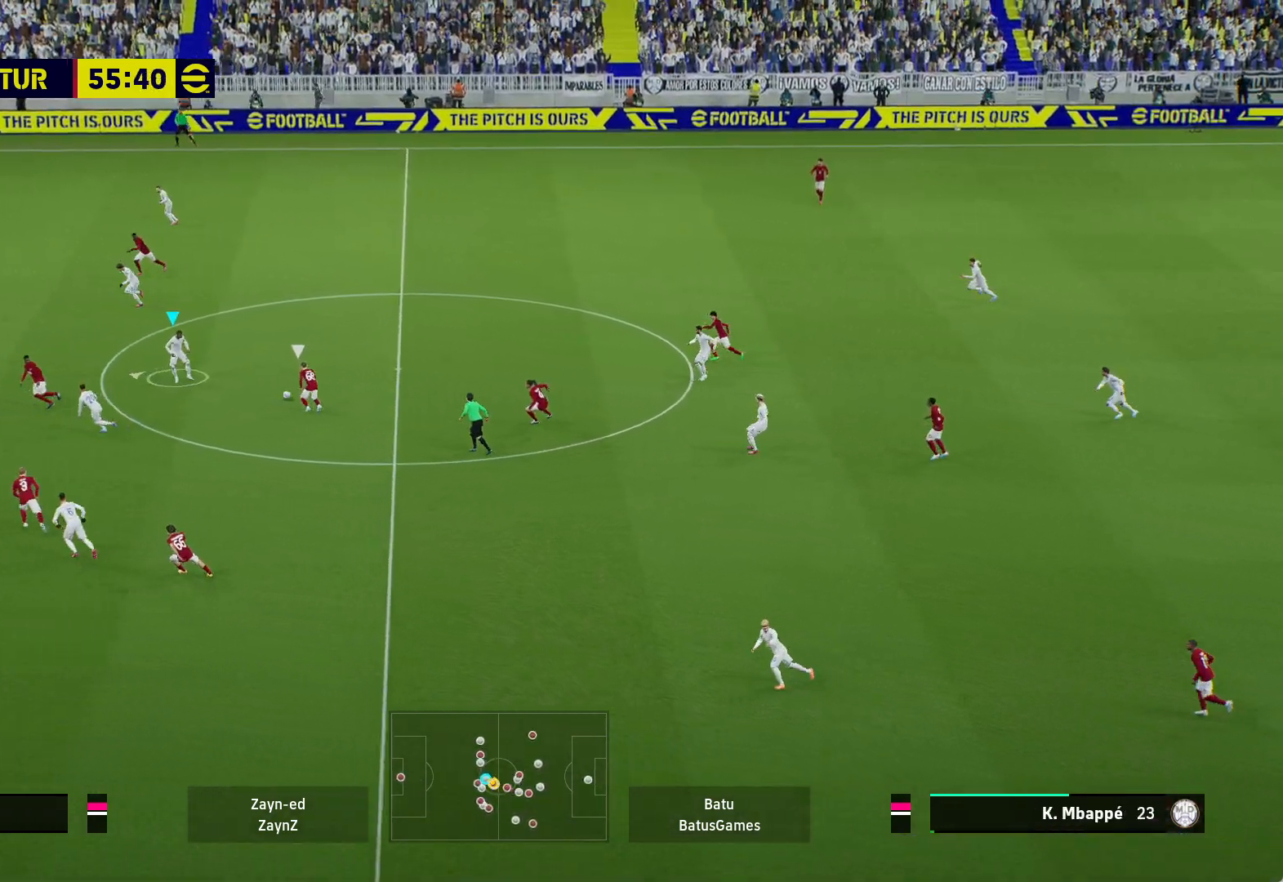
{"buttons": [], "left_stick": "up-left", "right_stick": "center", "events": [[400, "left_stick", "up-left"]]}
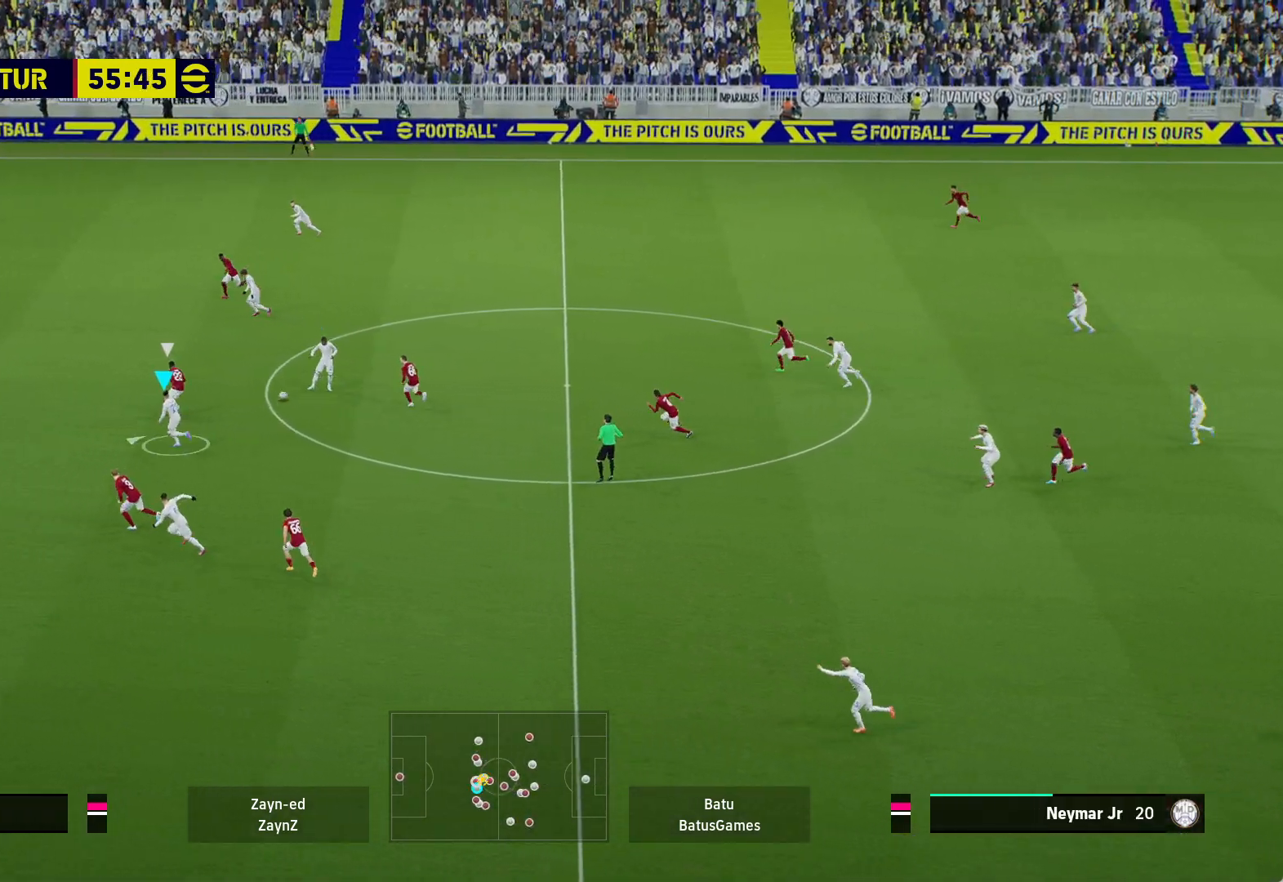
{"buttons": [], "left_stick": "up-left", "right_stick": "center", "events": [[350, "left_stick", "up"], [483, "left_stick", "up-left"]]}
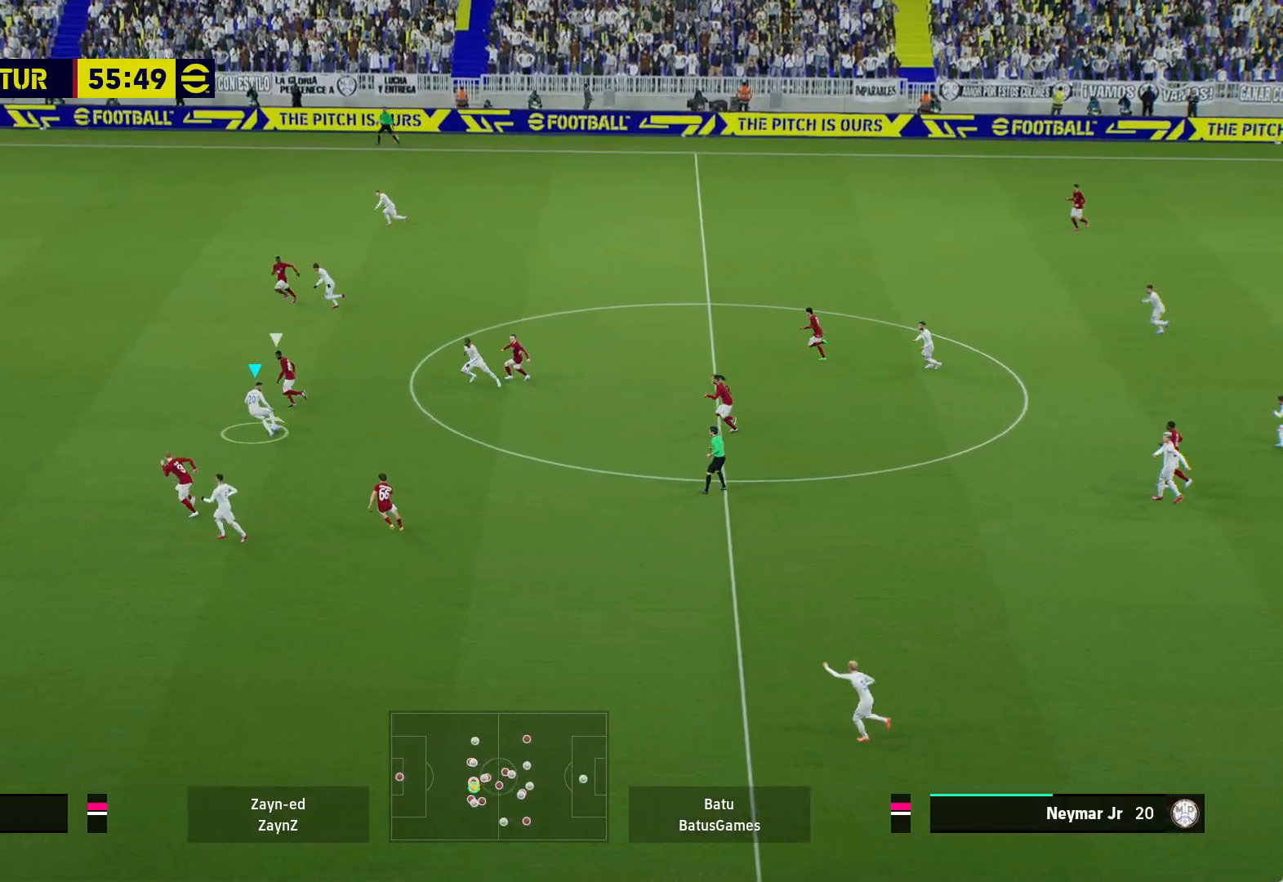
{"buttons": [], "left_stick": "down-left", "right_stick": "center", "events": [[250, "left_stick", "left"], [400, "left_stick", "down-left"]]}
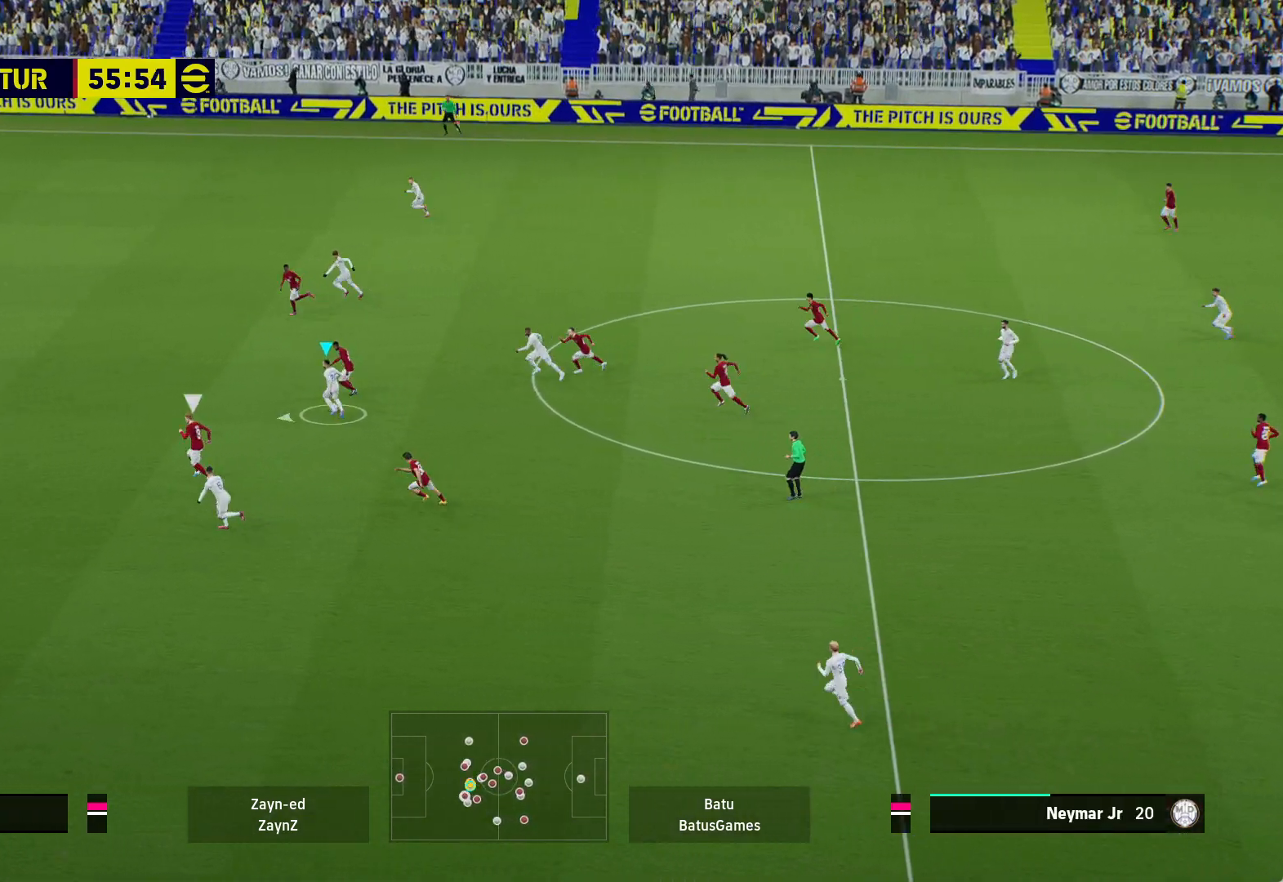
{"buttons": [], "left_stick": "down-left", "right_stick": "center", "events": [[333, "Y", "down"], [467, "Y", "up"]]}
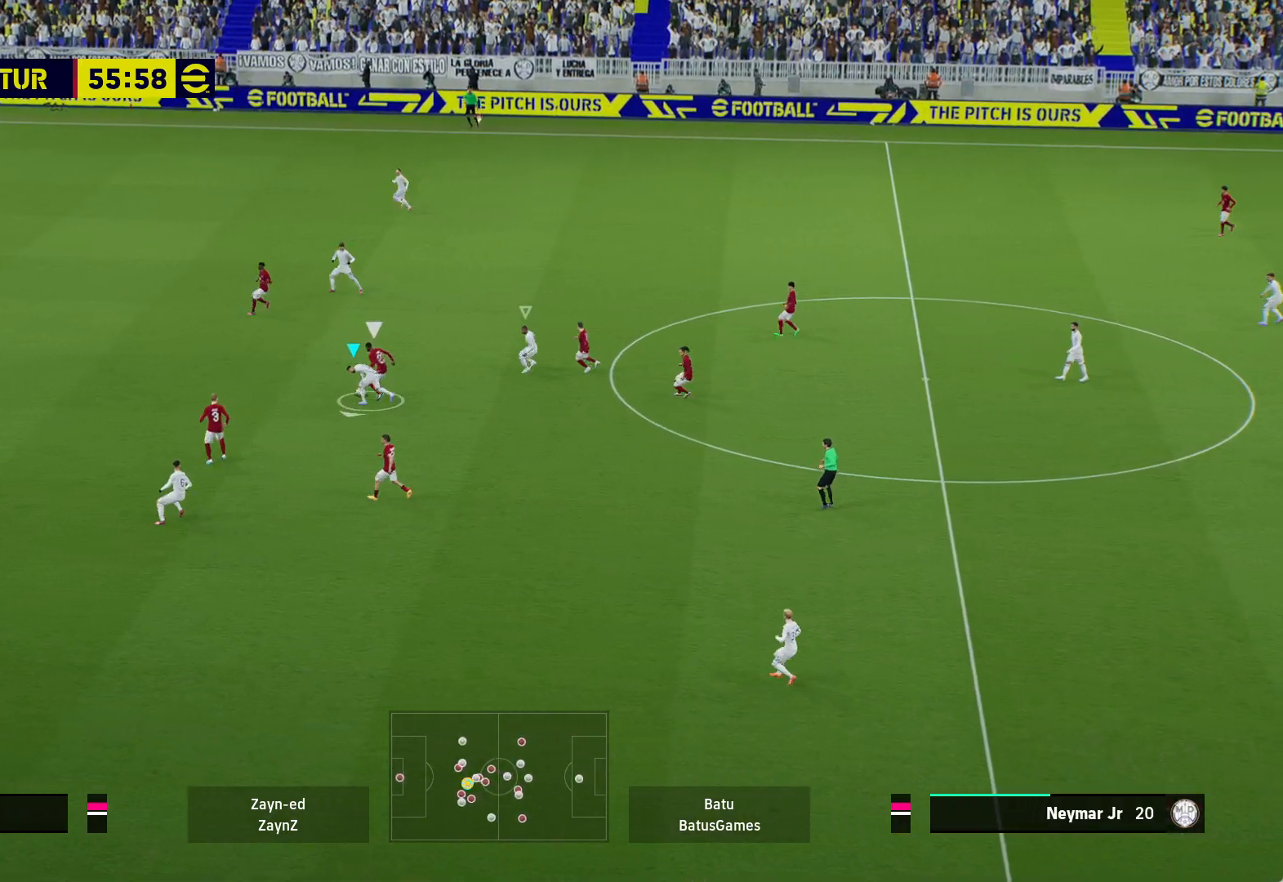
{"buttons": ["R1"], "left_stick": "left", "right_stick": "center", "events": [[33, "R1", "down"], [67, "left_stick", "left"]]}
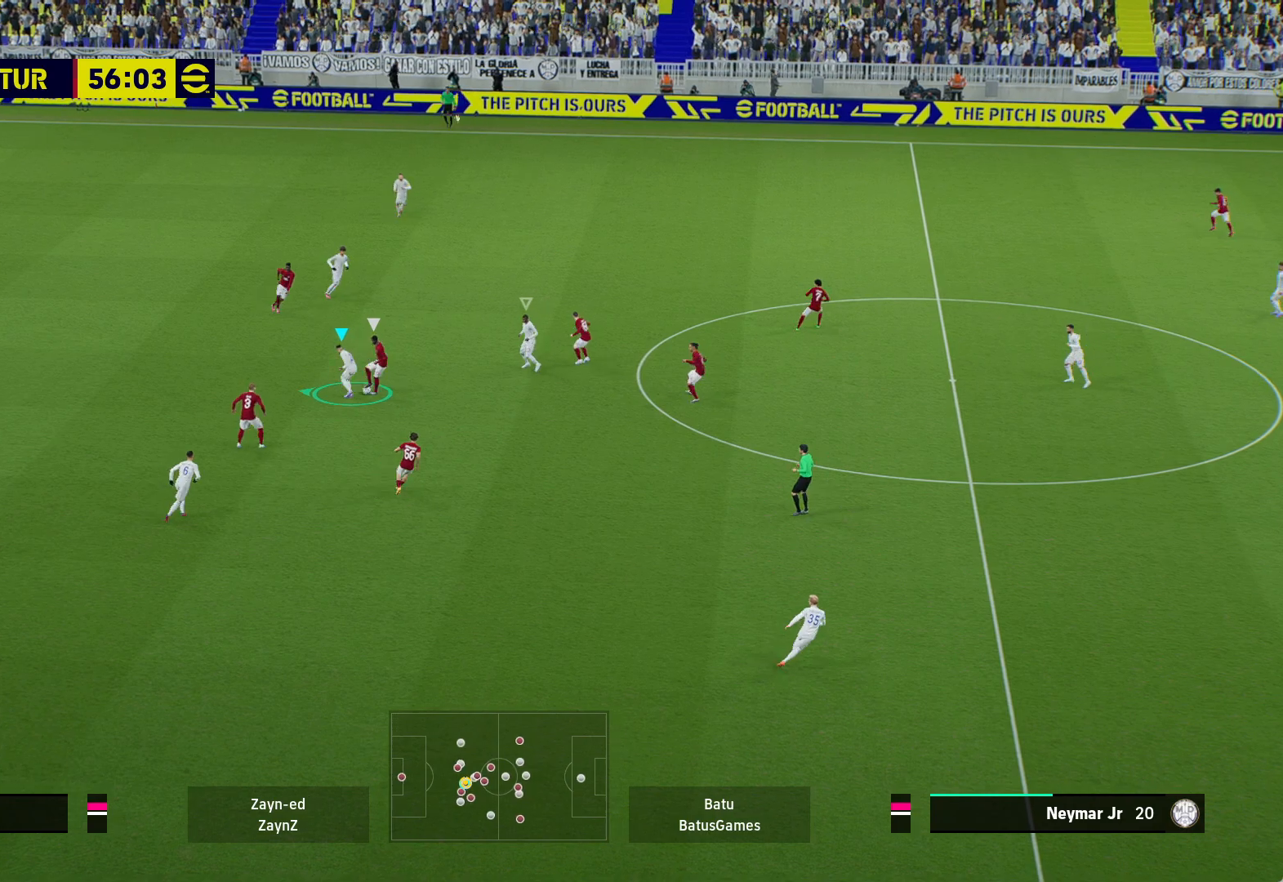
{"buttons": ["A", "R1"], "left_stick": "center", "right_stick": "center", "events": [[67, "A", "down"], [400, "left_stick", "center"]]}
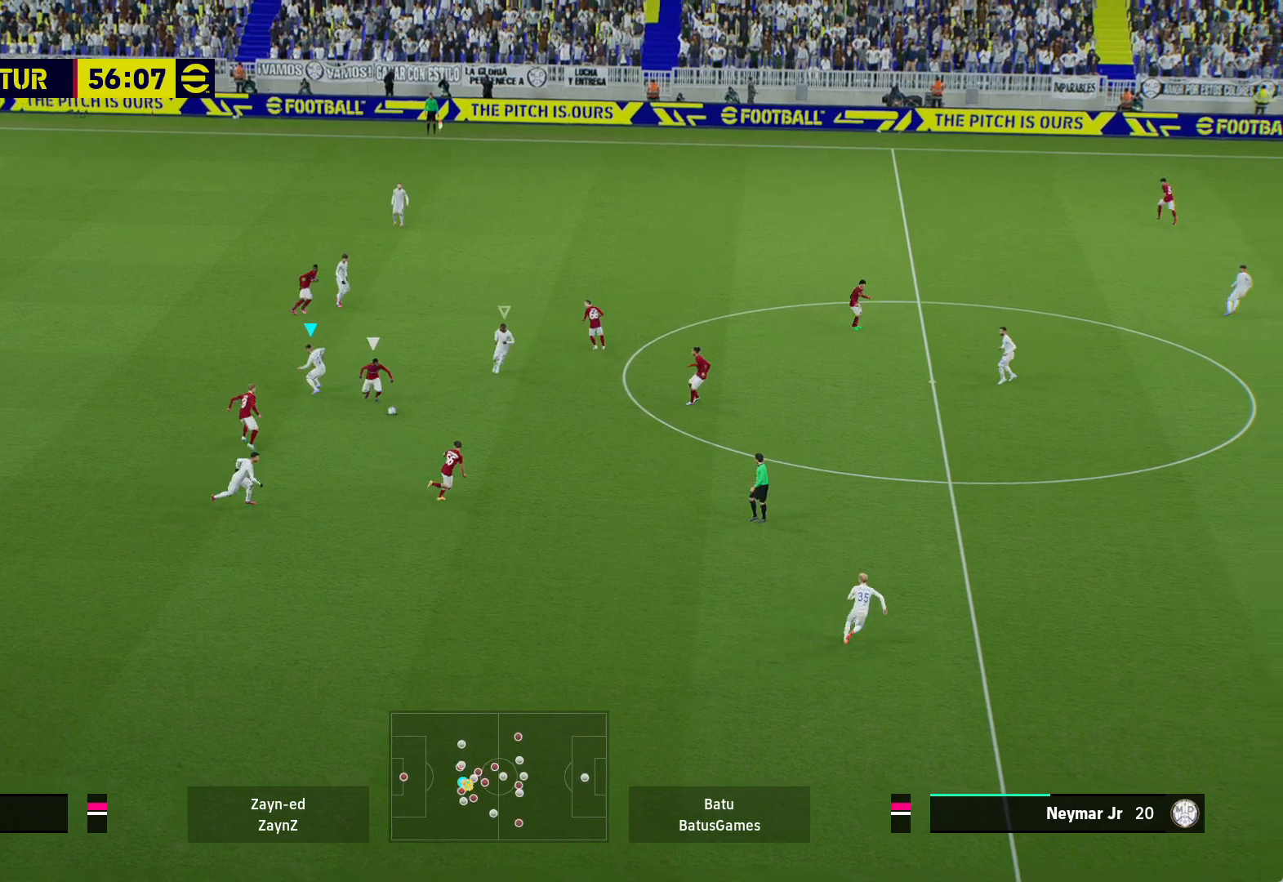
{"buttons": ["A", "R1"], "left_stick": "center", "right_stick": "center", "events": []}
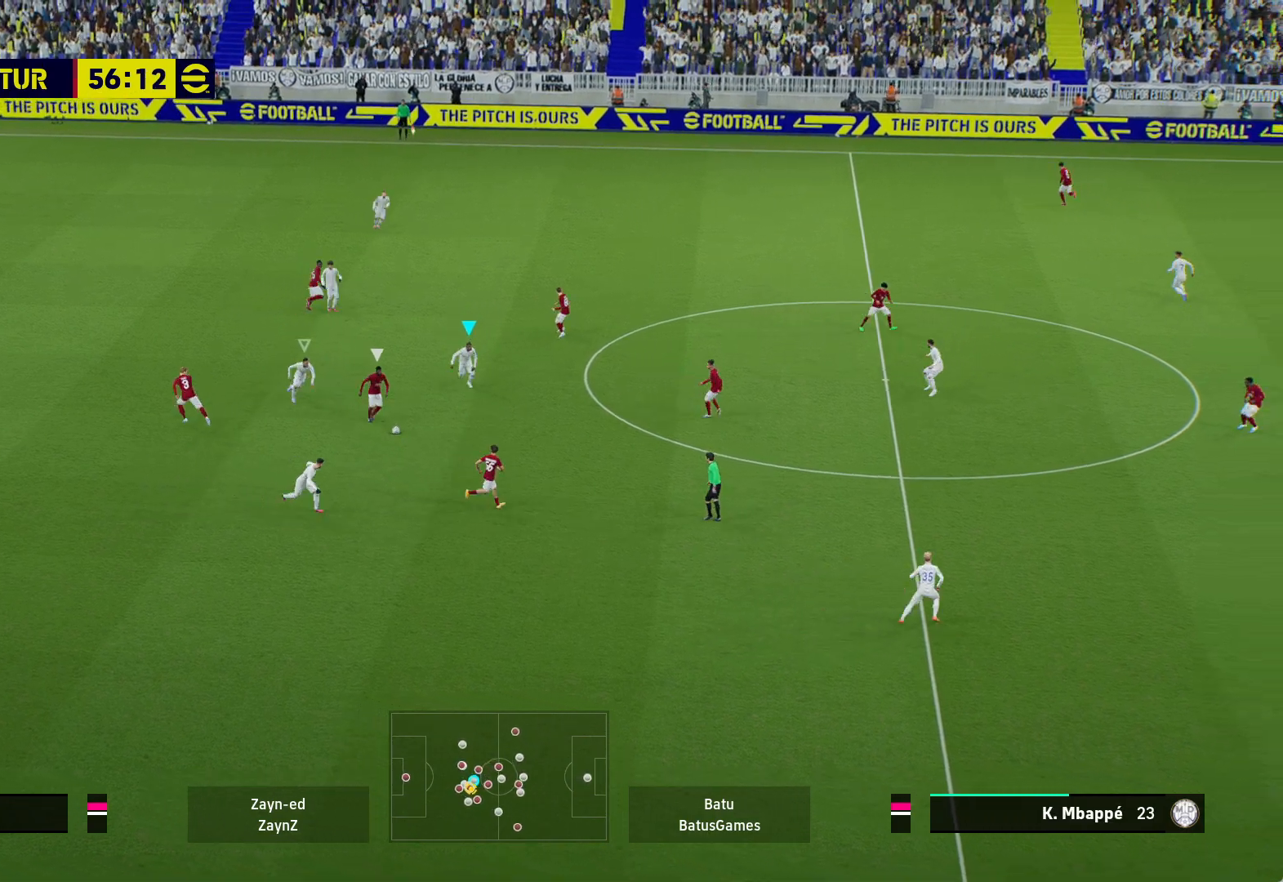
{"buttons": ["A", "R1"], "left_stick": "center", "right_stick": "center", "events": []}
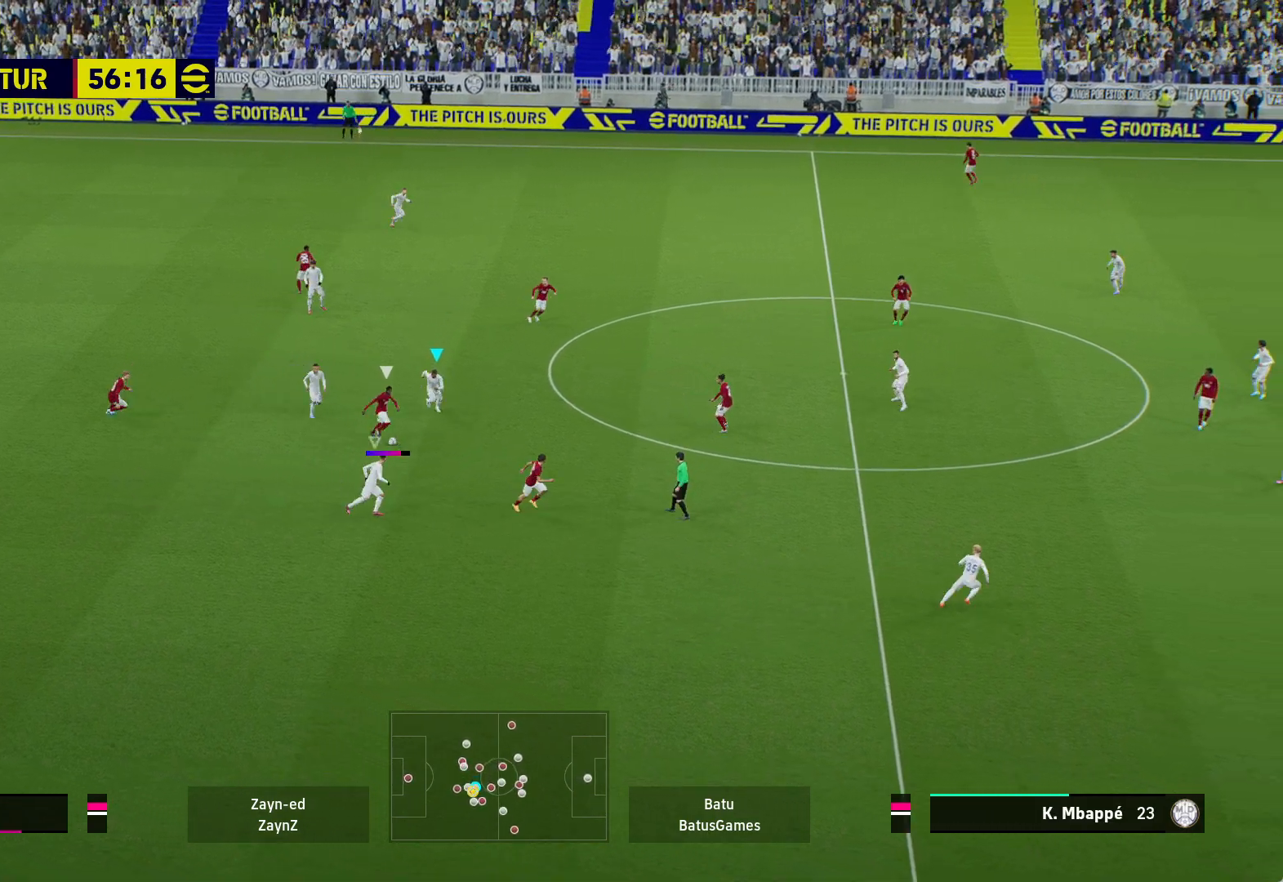
{"buttons": ["A", "R1"], "left_stick": "center", "right_stick": "center", "events": []}
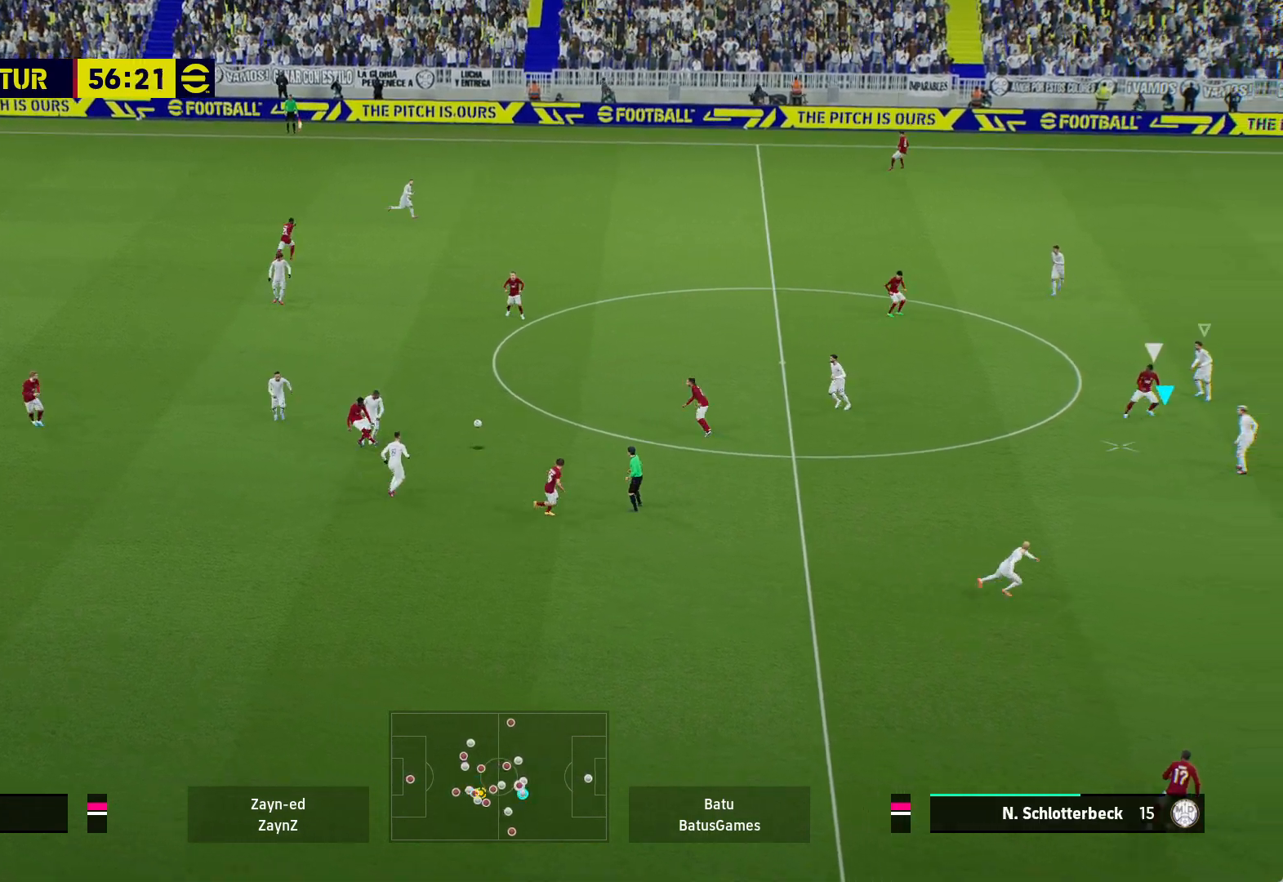
{"buttons": ["A", "R1"], "left_stick": "center", "right_stick": "center", "events": []}
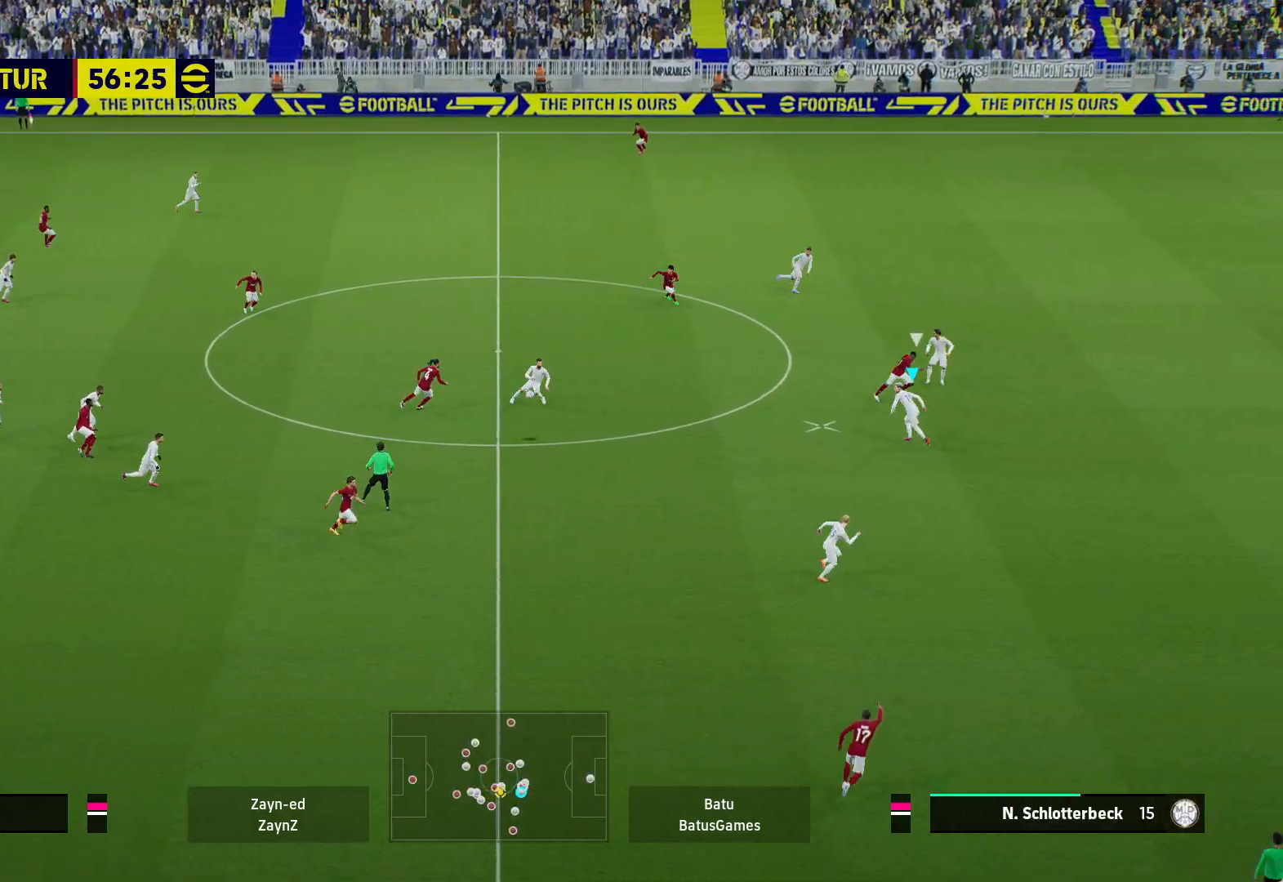
{"buttons": [], "left_stick": "left", "right_stick": "center", "events": [[117, "left_stick", "left"], [267, "A", "up"], [383, "R1", "up"]]}
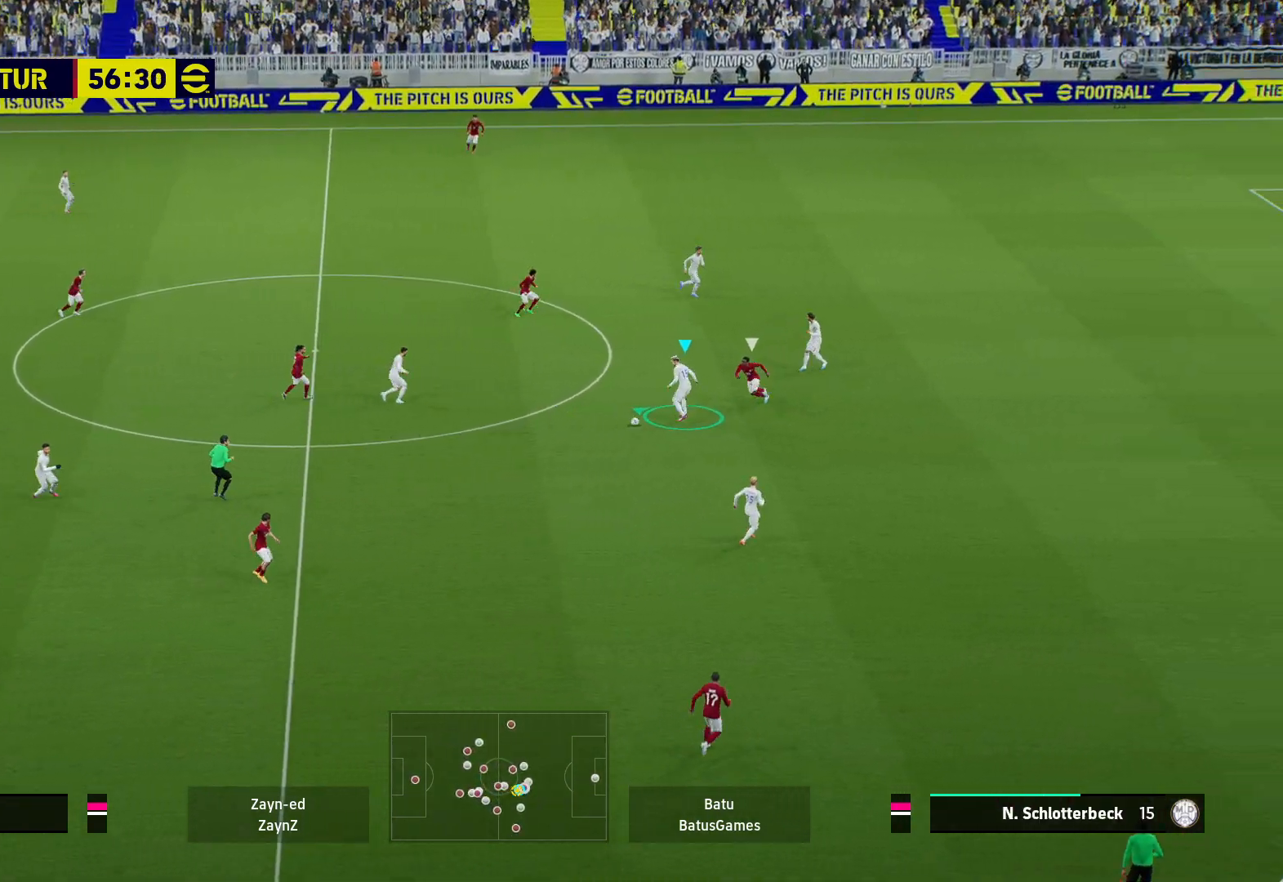
{"buttons": [], "left_stick": "left", "right_stick": "center", "events": [[50, "A", "down"], [250, "A", "up"]]}
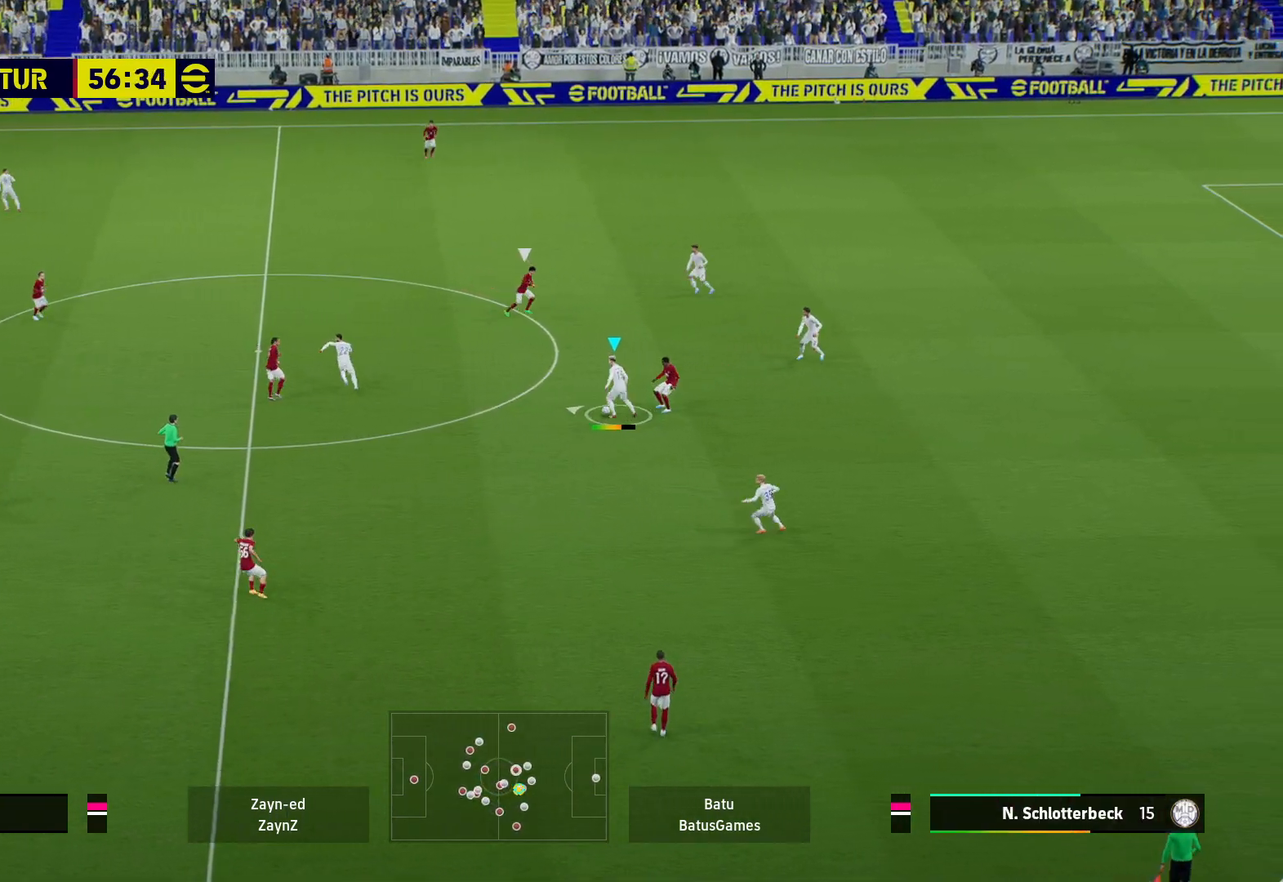
{"buttons": [], "left_stick": "left", "right_stick": "center", "events": []}
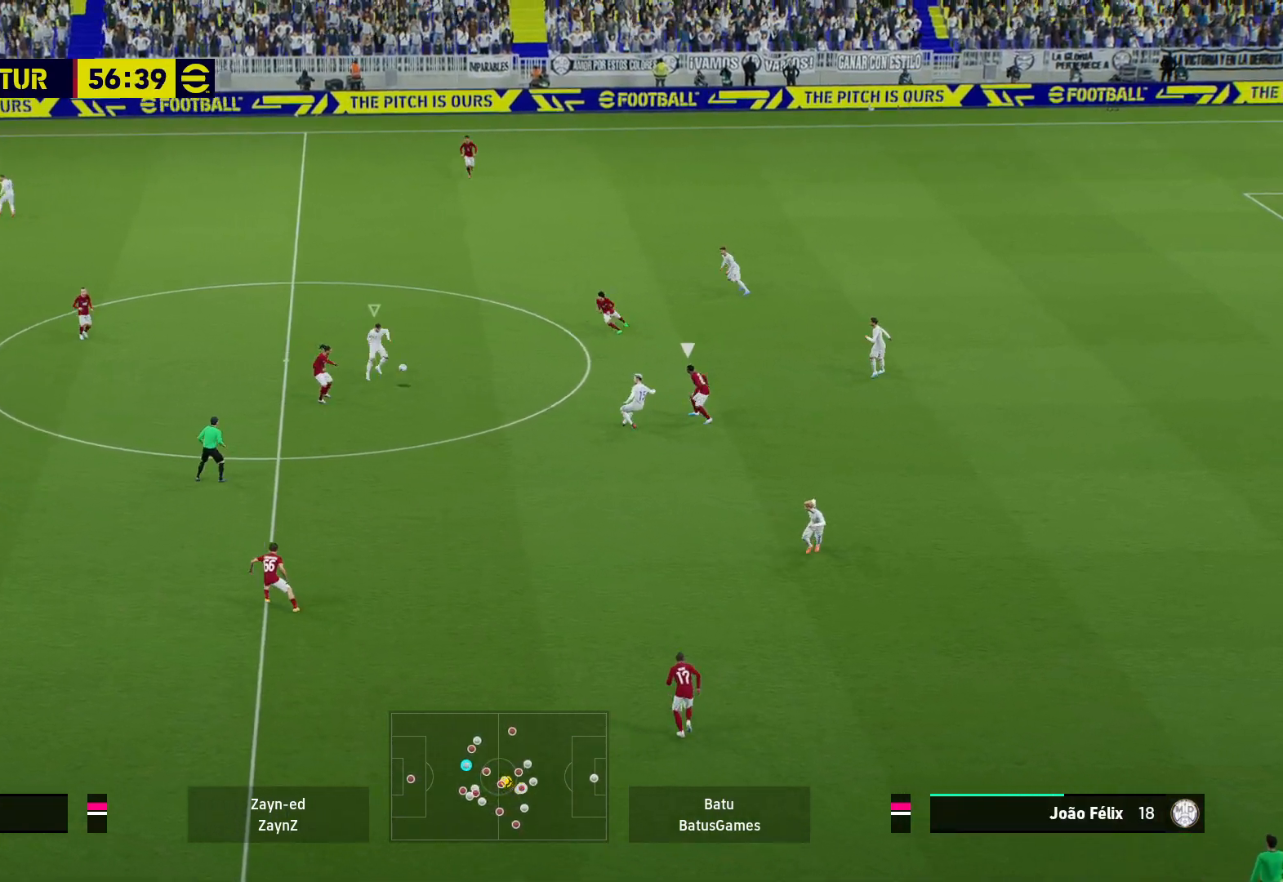
{"buttons": [], "left_stick": "down-left", "right_stick": "center", "events": [[433, "left_stick", "down-left"]]}
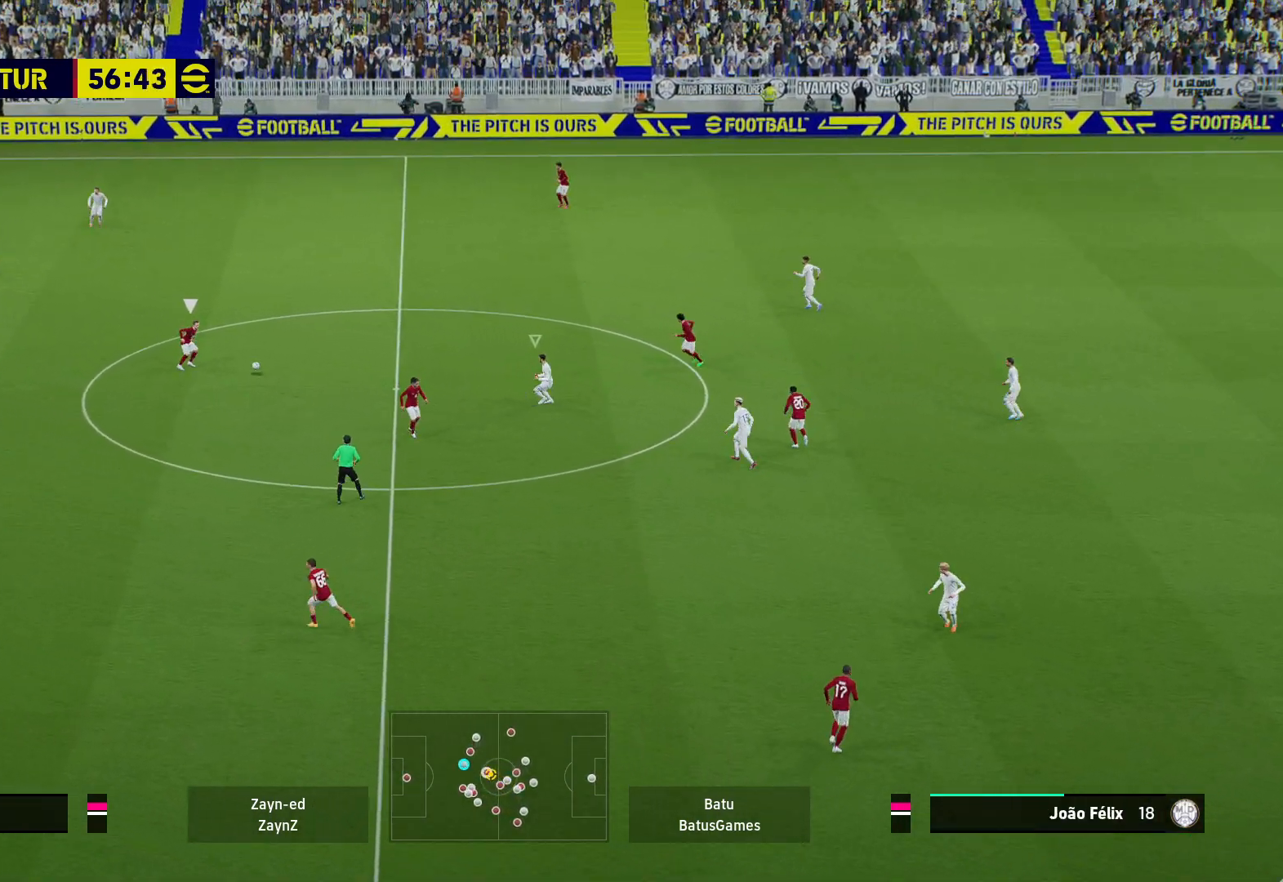
{"buttons": ["A", "R1"], "left_stick": "center", "right_stick": "center", "events": [[133, "left_stick", "left"], [433, "A", "down"], [500, "R1", "down"], [500, "left_stick", "center"]]}
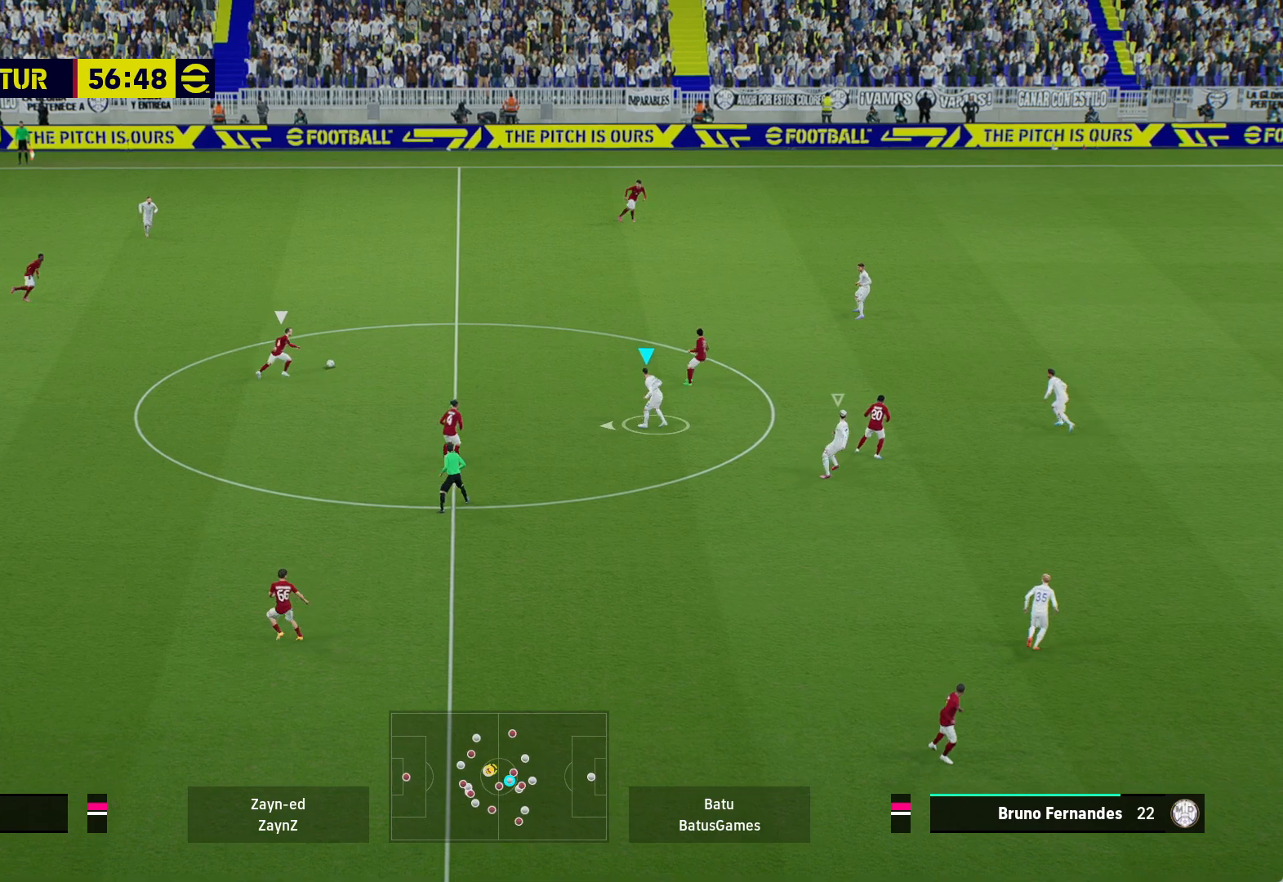
{"buttons": ["A", "R1"], "left_stick": "center", "right_stick": "center", "events": []}
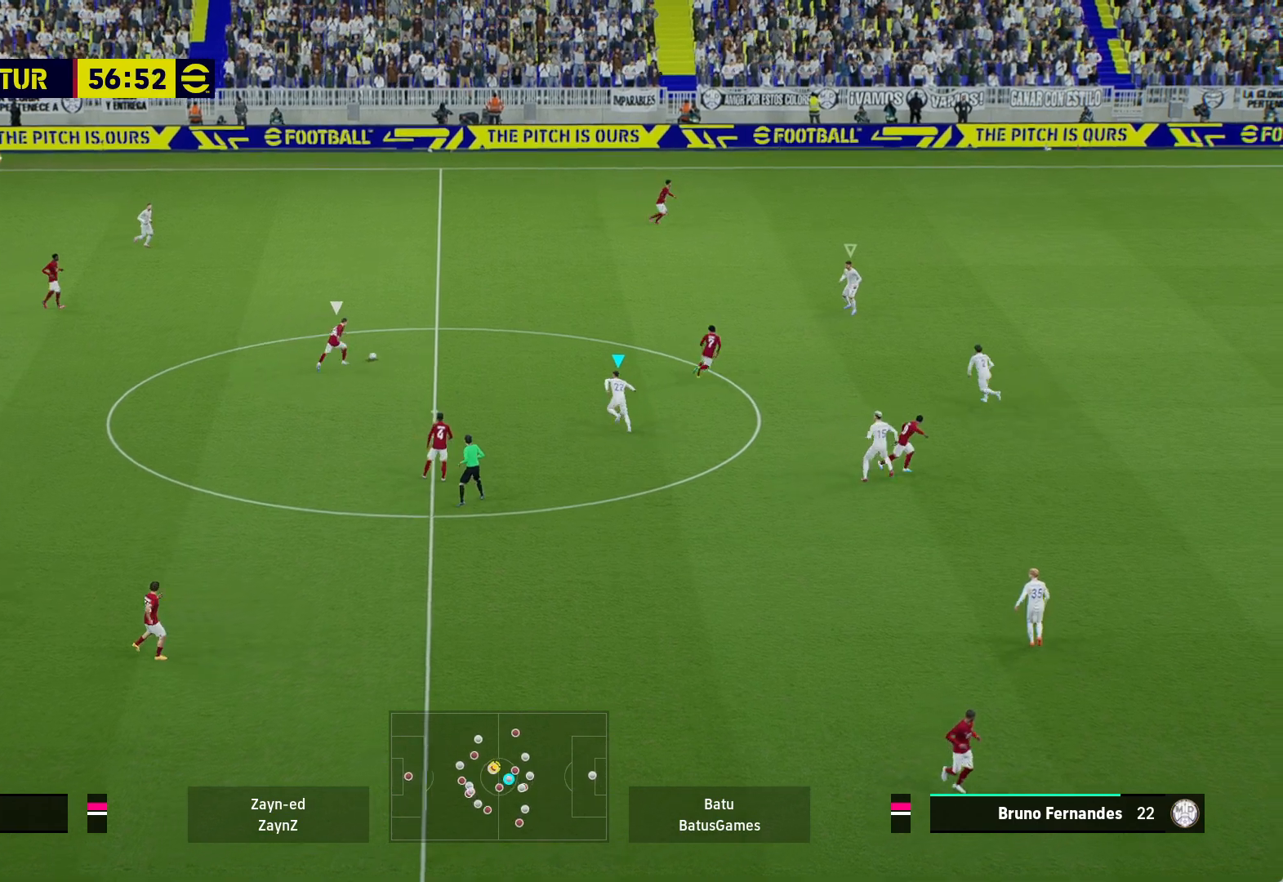
{"buttons": ["A", "R1"], "left_stick": "center", "right_stick": "center", "events": []}
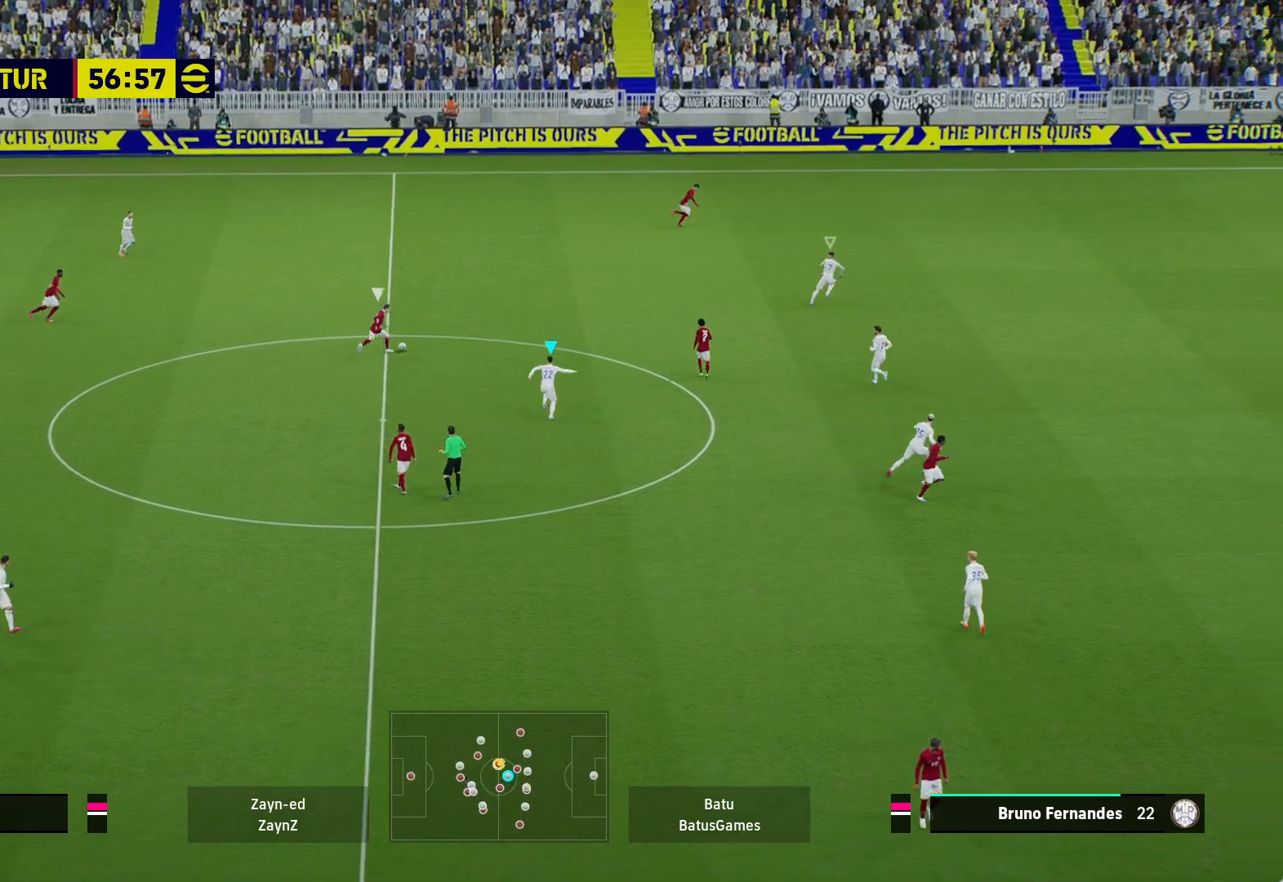
{"buttons": ["A", "R1"], "left_stick": "center", "right_stick": "center", "events": []}
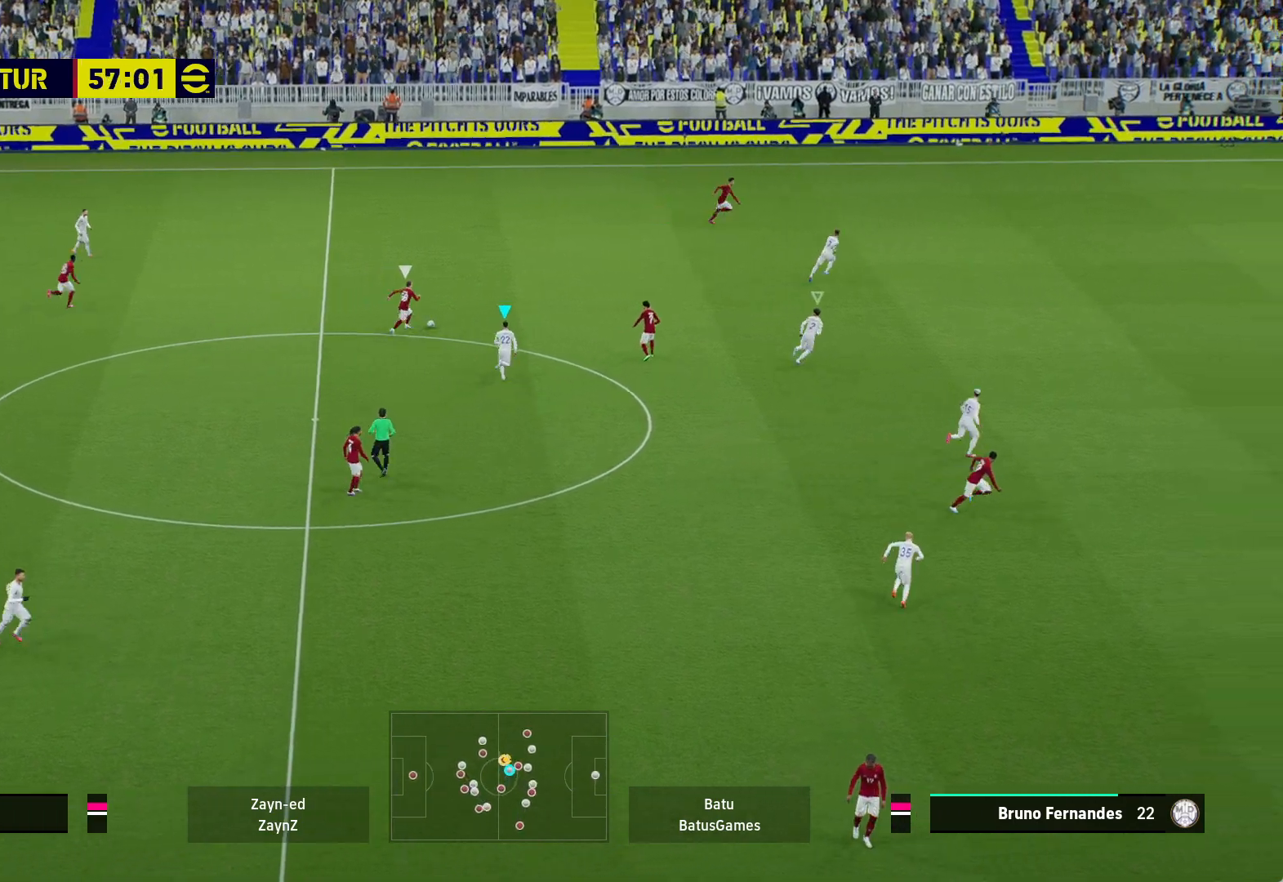
{"buttons": ["A", "R1"], "left_stick": "center", "right_stick": "center", "events": []}
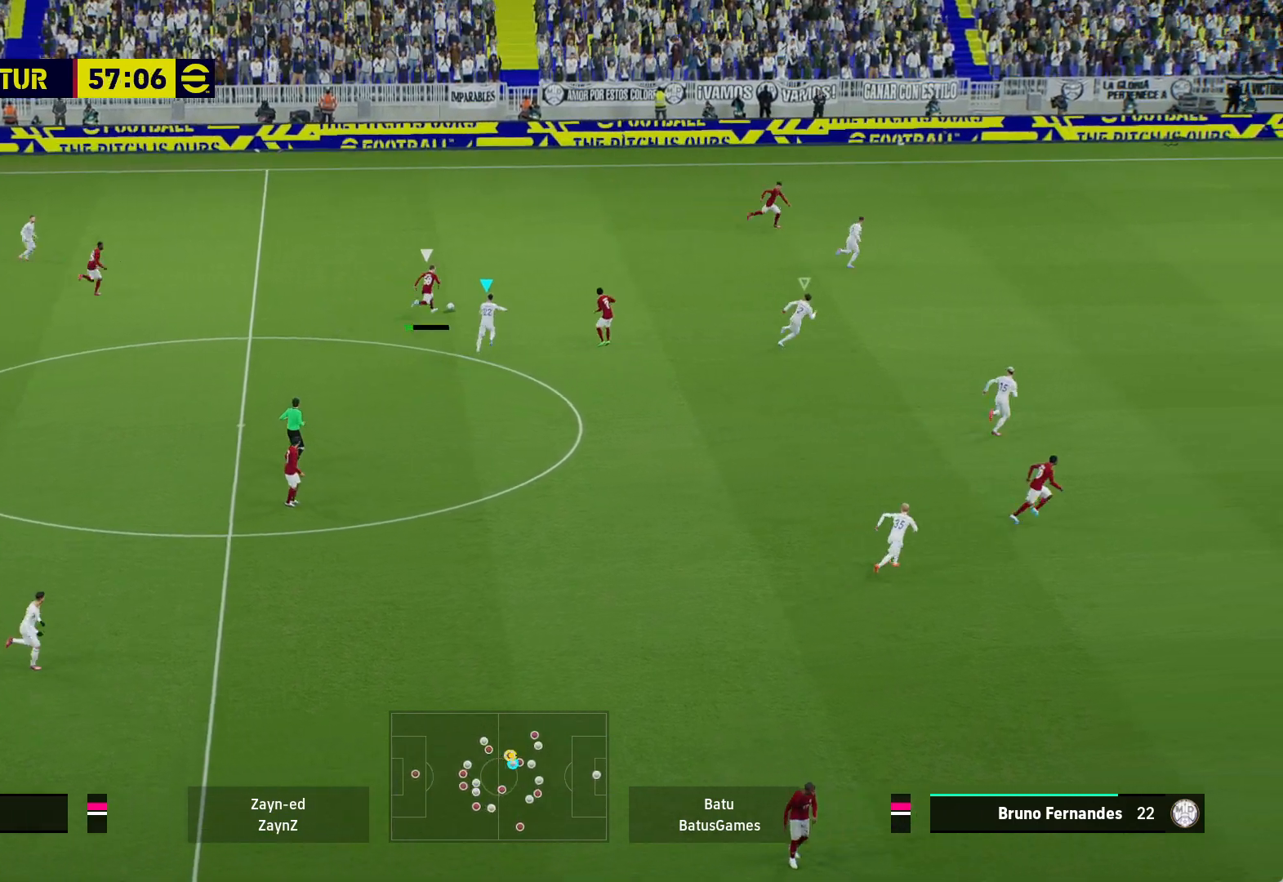
{"buttons": ["A", "R1"], "left_stick": "center", "right_stick": "center", "events": []}
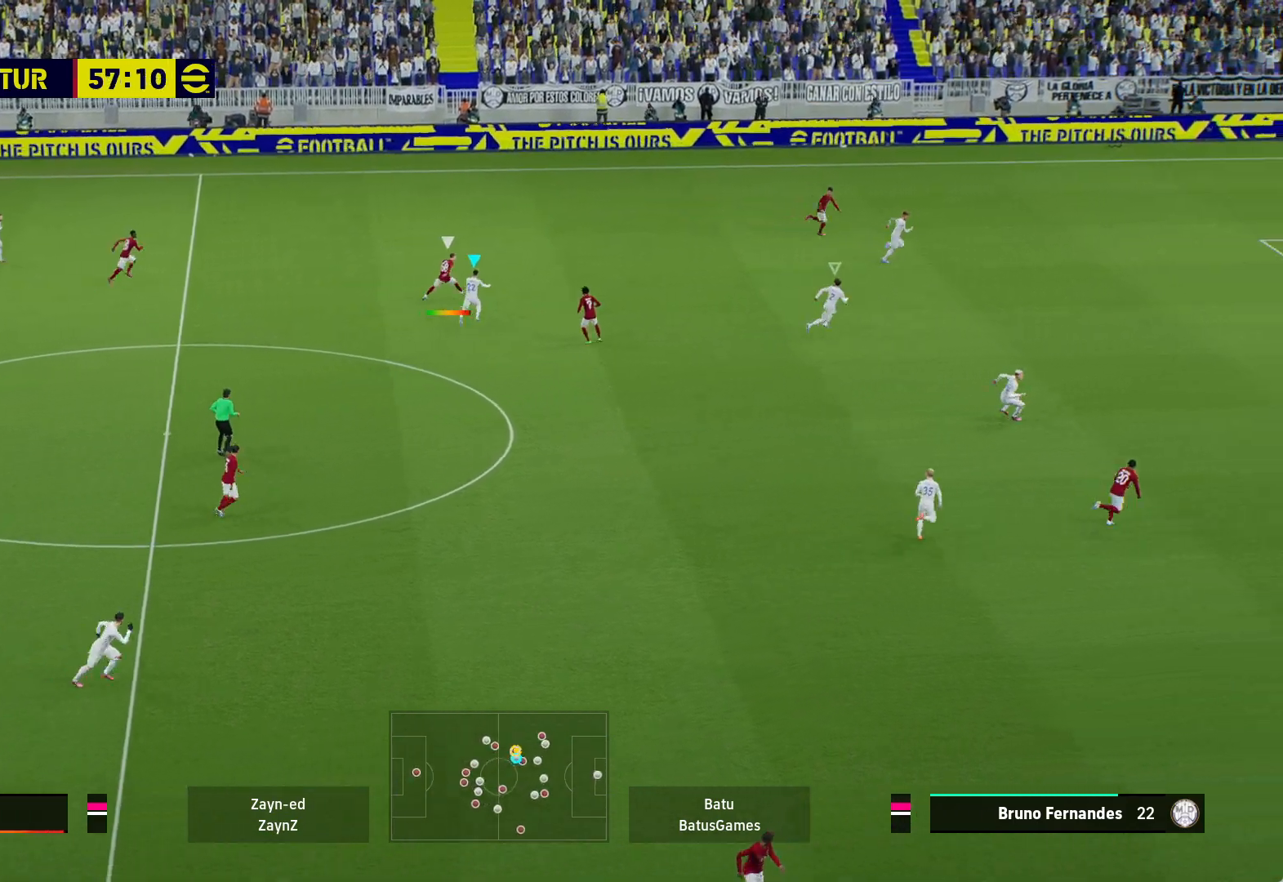
{"buttons": ["A", "R1"], "left_stick": "center", "right_stick": "center", "events": []}
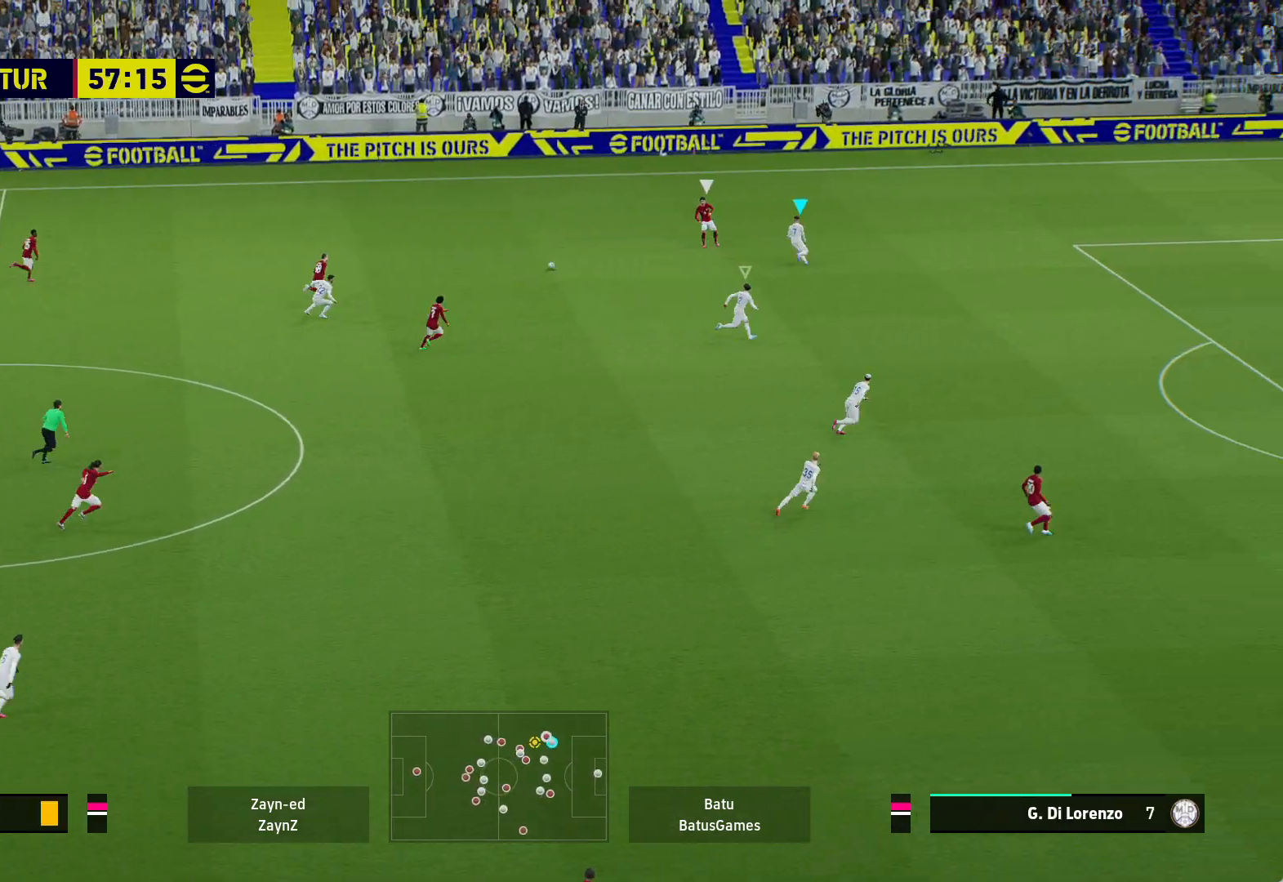
{"buttons": ["A", "R1"], "left_stick": "center", "right_stick": "center", "events": []}
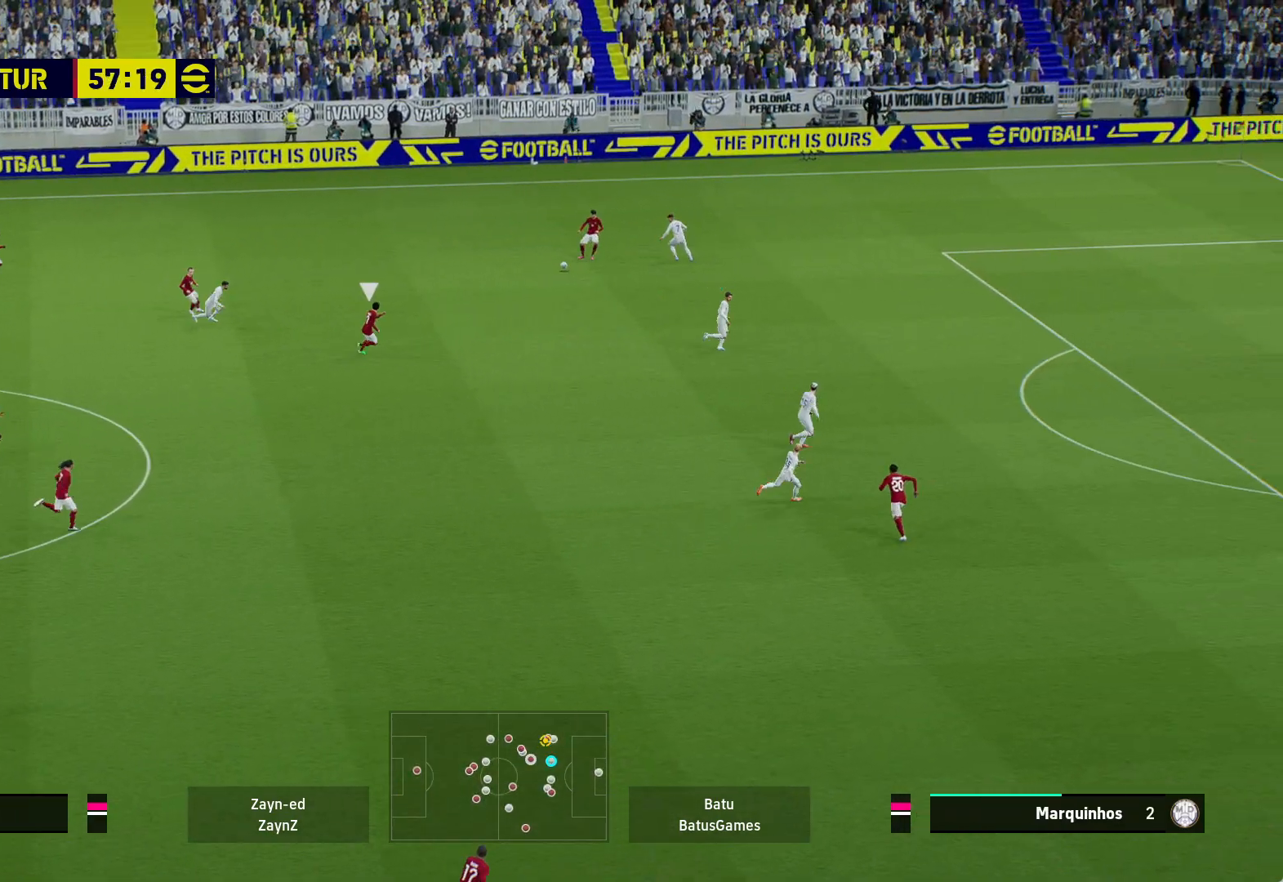
{"buttons": ["A", "R1"], "left_stick": "center", "right_stick": "center", "events": []}
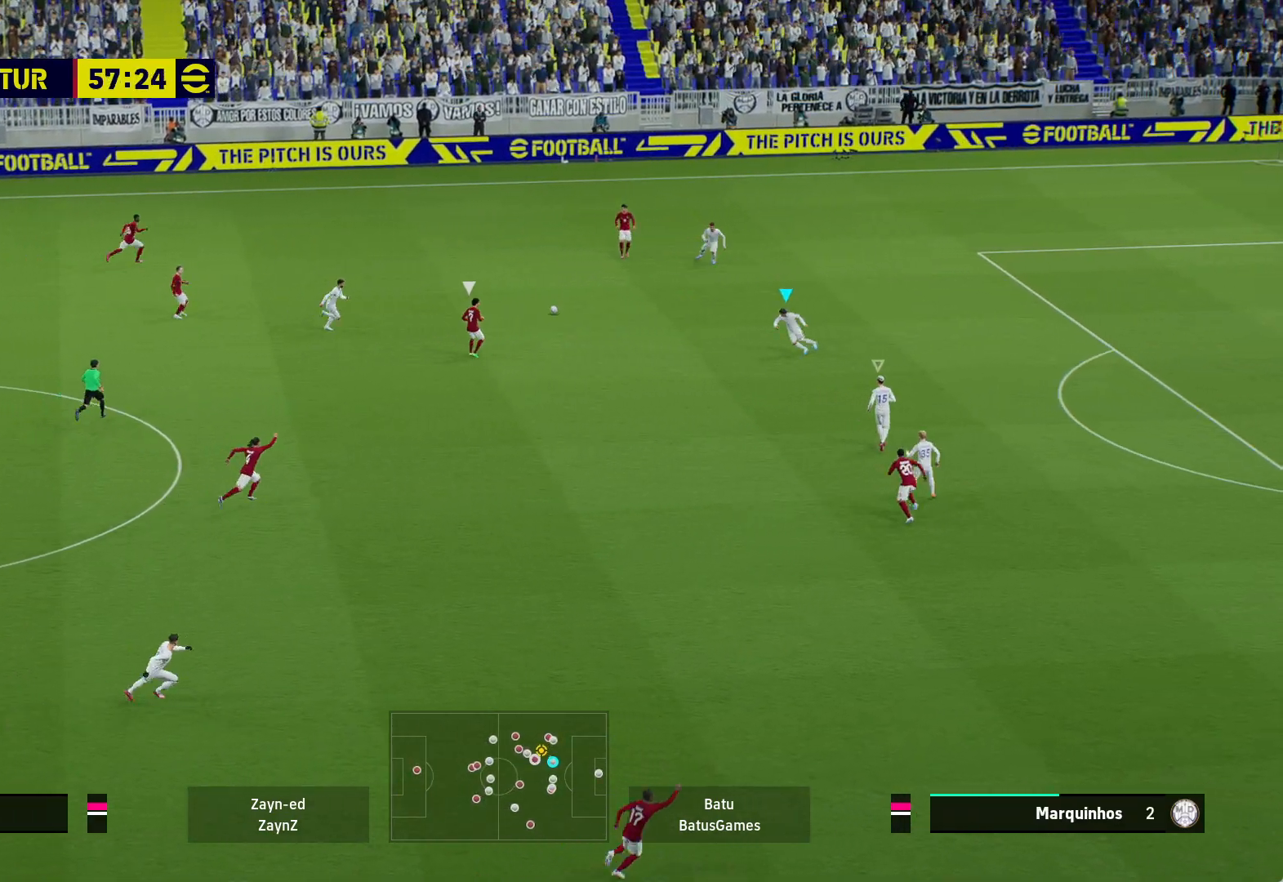
{"buttons": ["A", "R1"], "left_stick": "center", "right_stick": "center", "events": []}
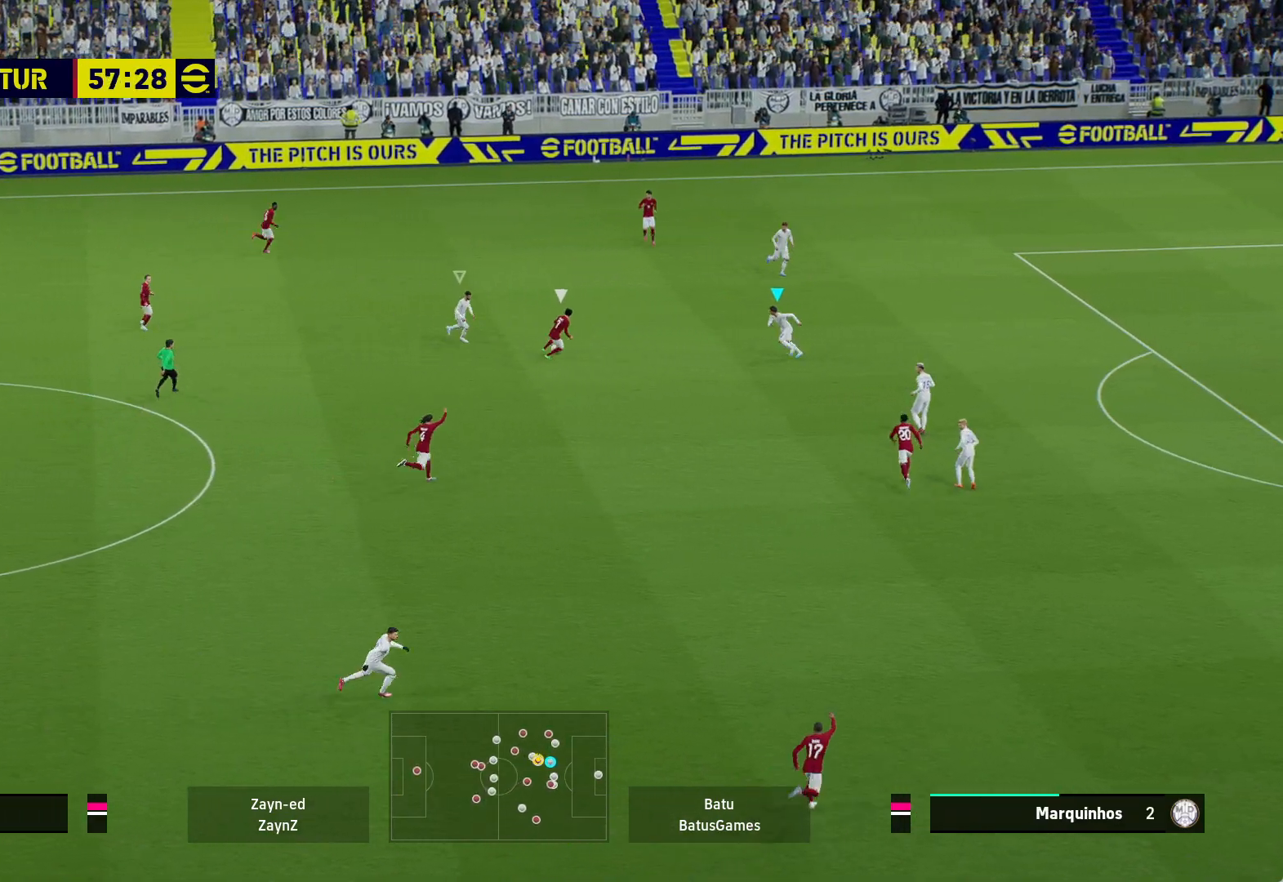
{"buttons": ["A", "R1"], "left_stick": "center", "right_stick": "center", "events": []}